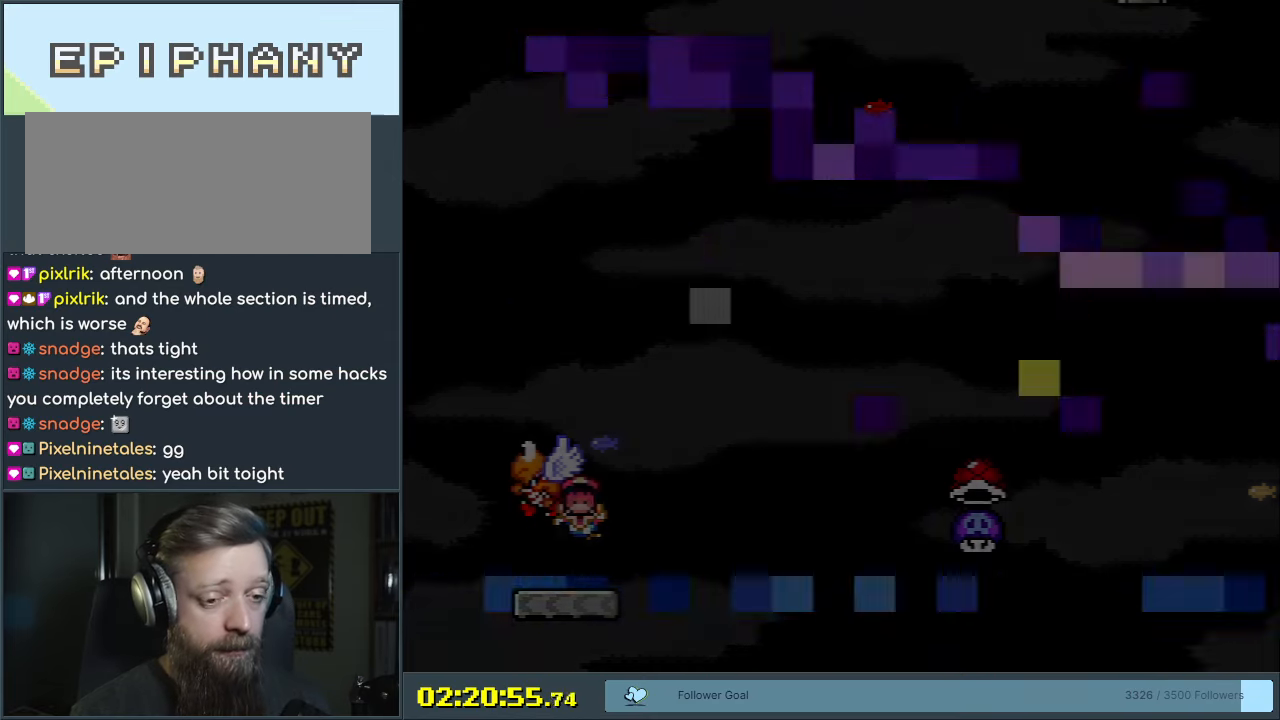
Gameplay with a controller (Nintendo layout); each line is a JSON object with the inputs held at the frame after it. "events" lists button and stick changes between this image and that frame as [ms after this image, input, new state], when the widget could be followed in between. Not read: L3 R3.
{"buttons": [], "events": [[33, "A", "up"], [200, "Y", "down"], [400, "Y", "up"]]}
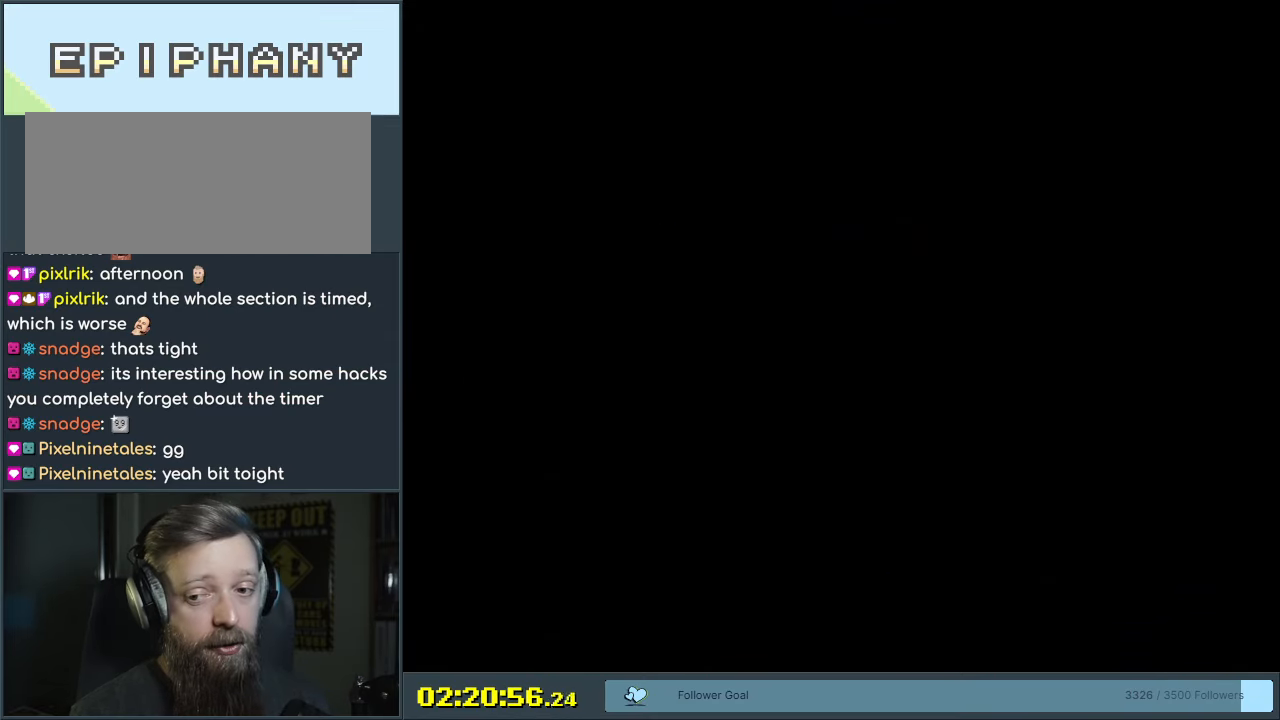
{"buttons": ["Y", "DPAD_RIGHT"], "events": [[33, "Y", "down"], [450, "DPAD_RIGHT", "down"]]}
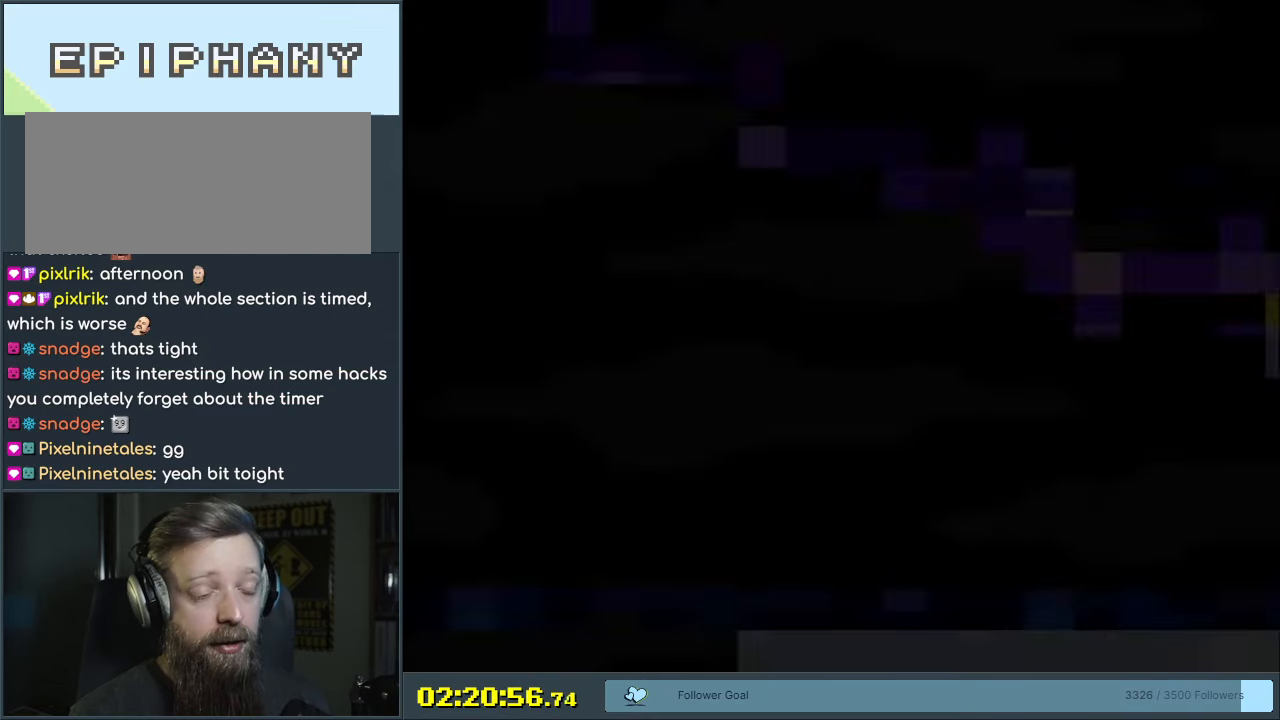
{"buttons": ["Y", "DPAD_RIGHT"], "events": []}
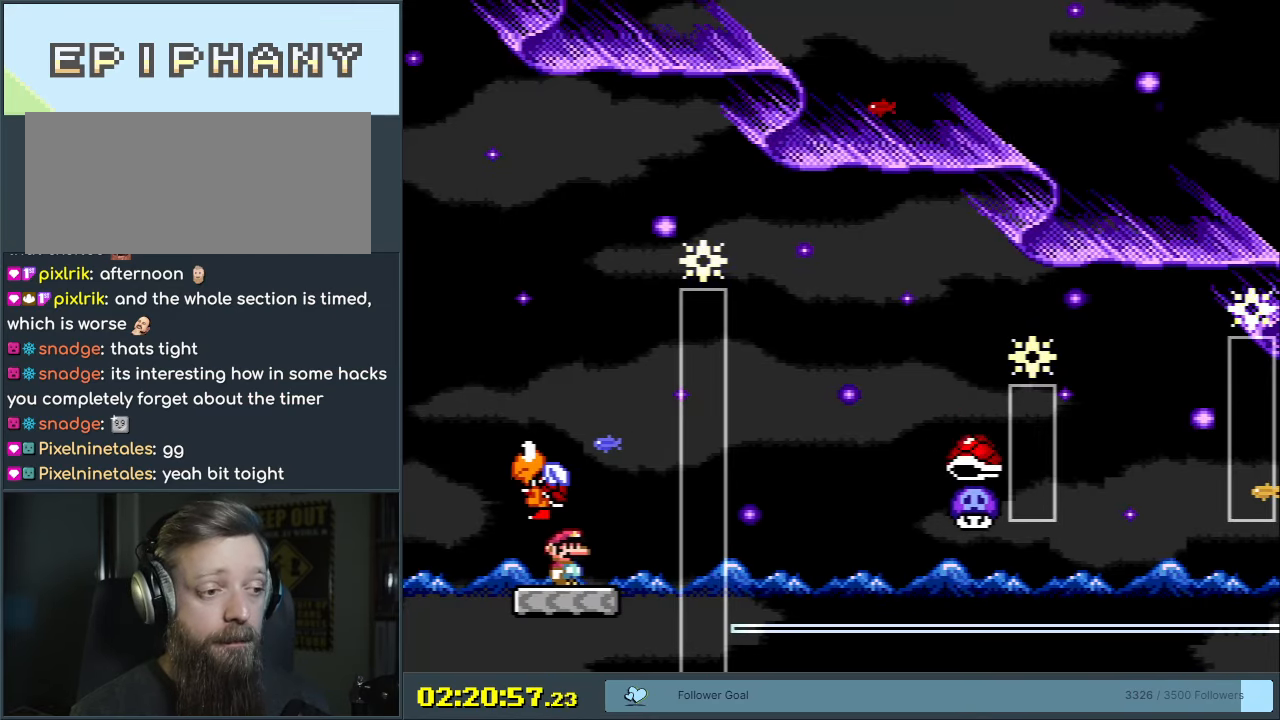
{"buttons": ["A", "X"], "events": [[33, "DPAD_RIGHT", "up"], [33, "X", "down"], [33, "Y", "up"], [133, "A", "down"]]}
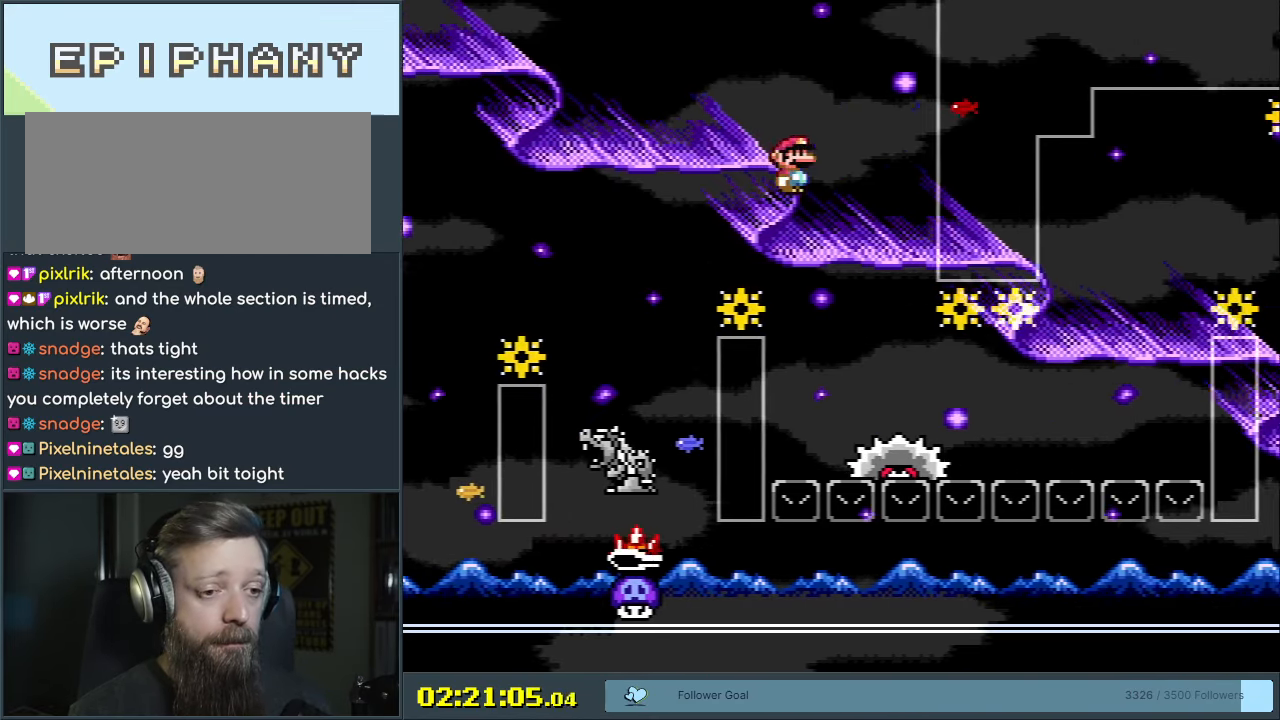
{"buttons": ["X", "DPAD_RIGHT"], "events": [[33, "DPAD_LEFT", "down"], [200, "DPAD_LEFT", "up"], [383, "A", "up"], [400, "DPAD_RIGHT", "down"]]}
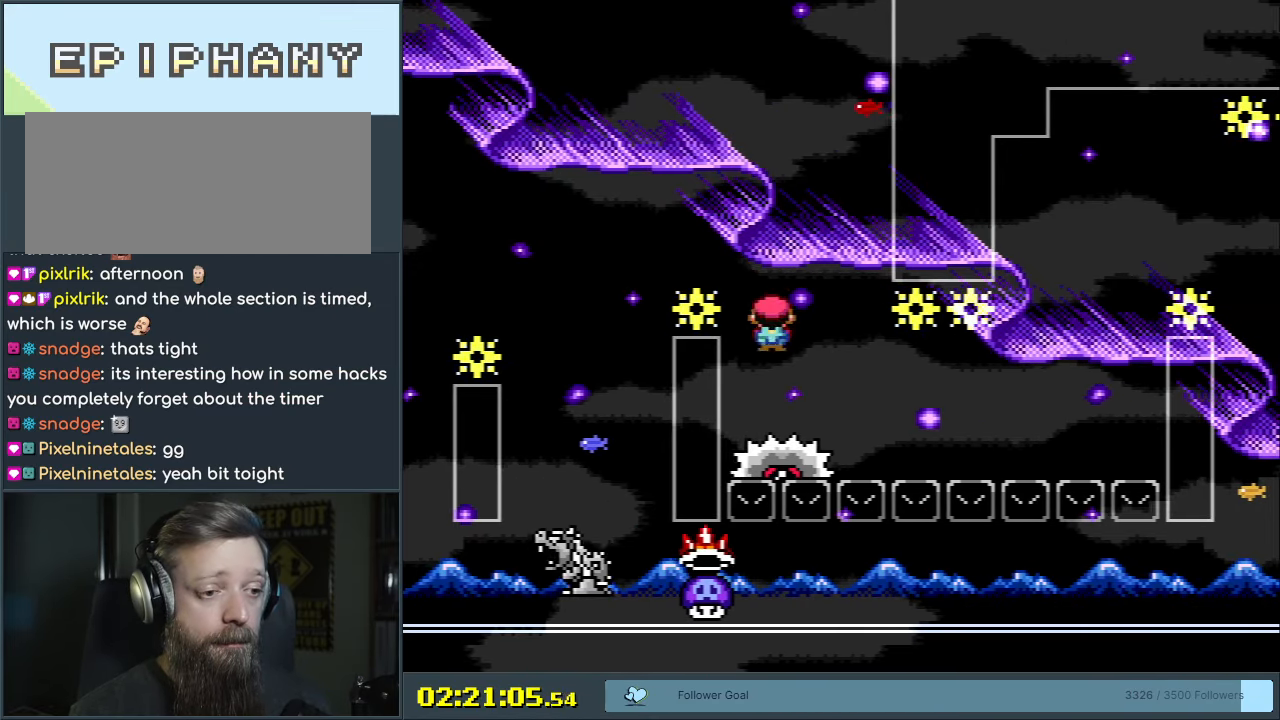
{"buttons": ["X"], "events": [[183, "DPAD_RIGHT", "up"]]}
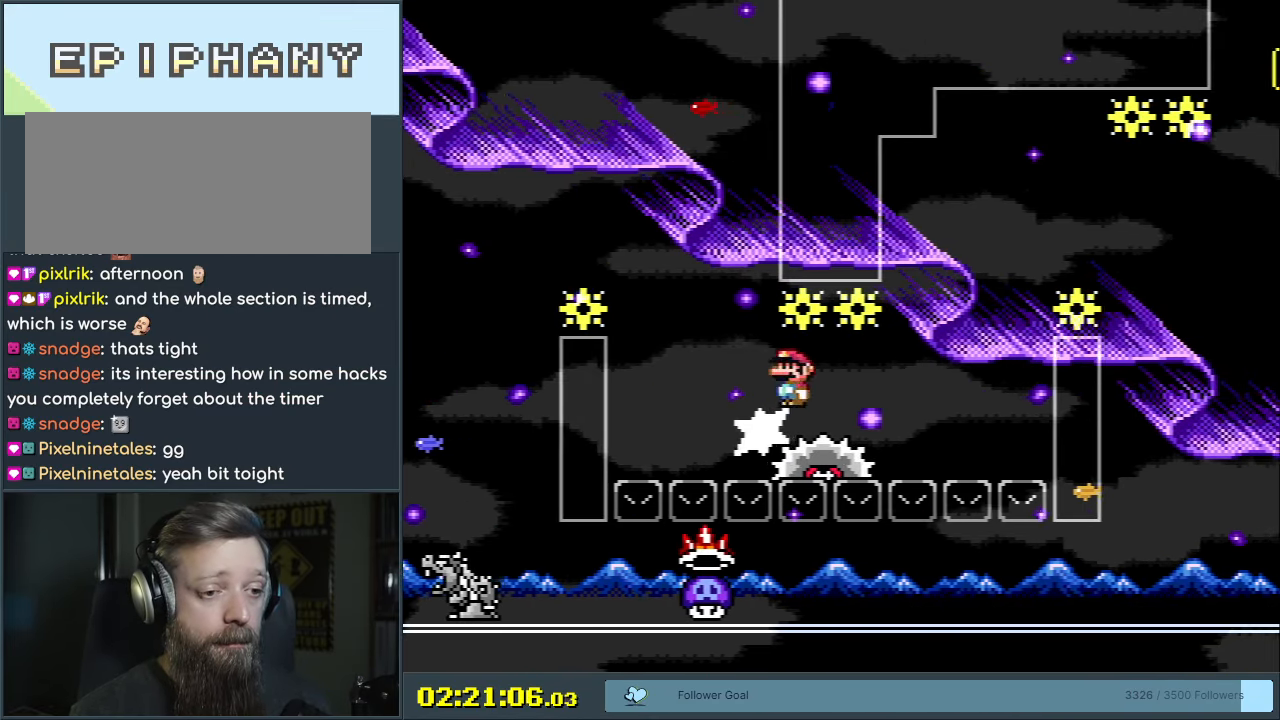
{"buttons": ["A", "X", "DPAD_LEFT"], "events": [[383, "A", "down"], [500, "DPAD_LEFT", "down"]]}
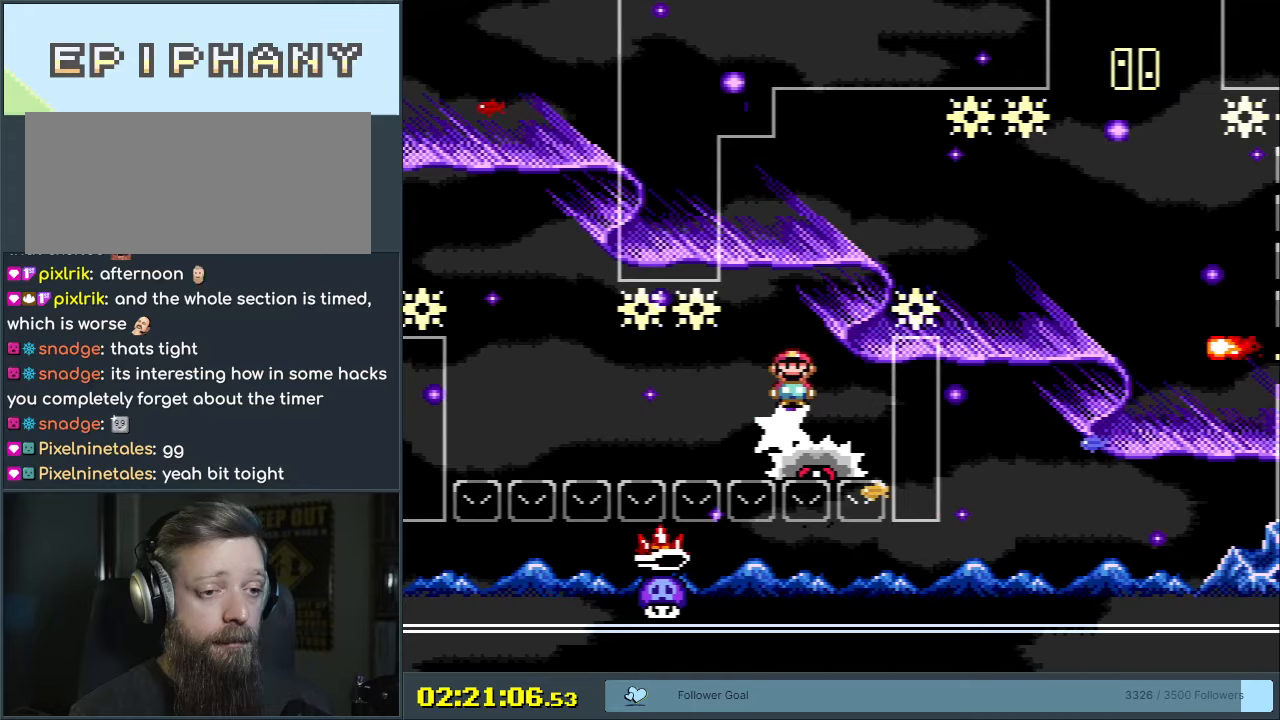
{"buttons": ["A", "X"], "events": [[100, "DPAD_LEFT", "up"], [100, "DPAD_UP", "down"], [117, "DPAD_RIGHT", "down"], [117, "DPAD_UP", "up"], [467, "DPAD_RIGHT", "up"]]}
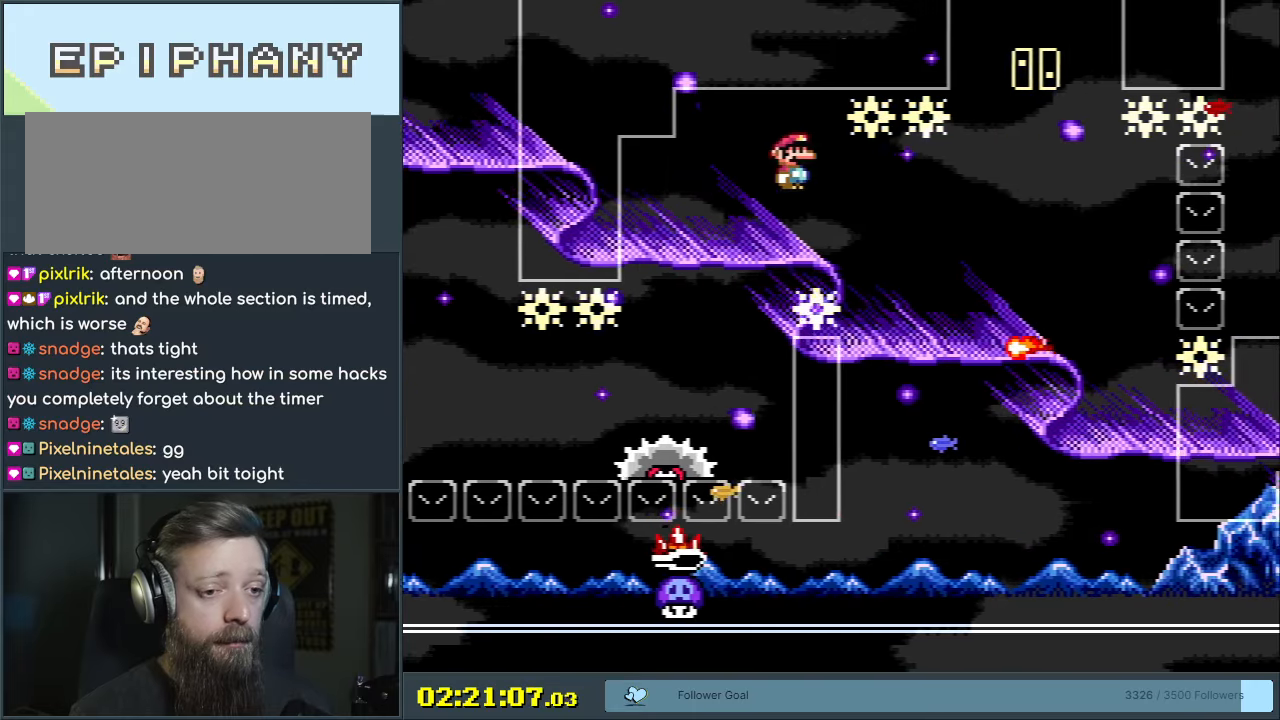
{"buttons": ["A", "X"], "events": [[267, "A", "up"], [267, "DPAD_LEFT", "down"], [350, "DPAD_LEFT", "up"], [400, "A", "down"]]}
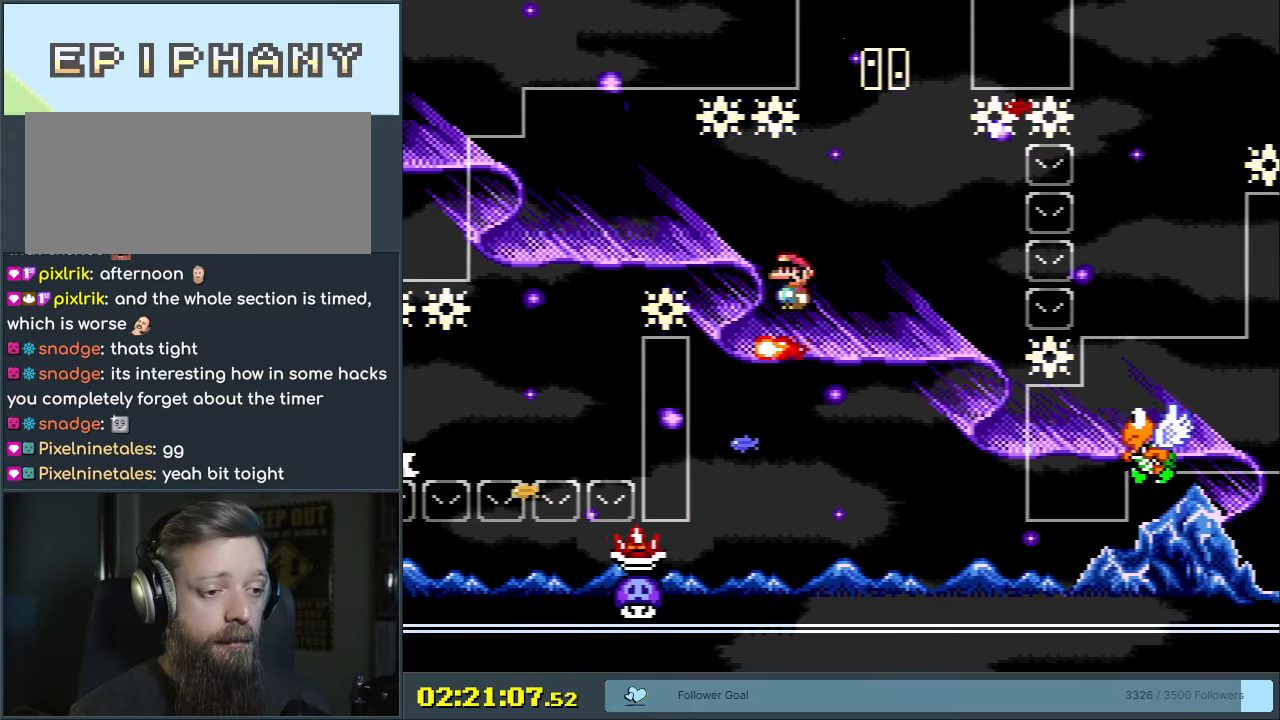
{"buttons": ["A", "X"], "events": [[183, "DPAD_LEFT", "down"], [283, "DPAD_LEFT", "up"], [333, "DPAD_RIGHT", "down"], [350, "A", "up"], [400, "A", "down"], [433, "DPAD_RIGHT", "up"]]}
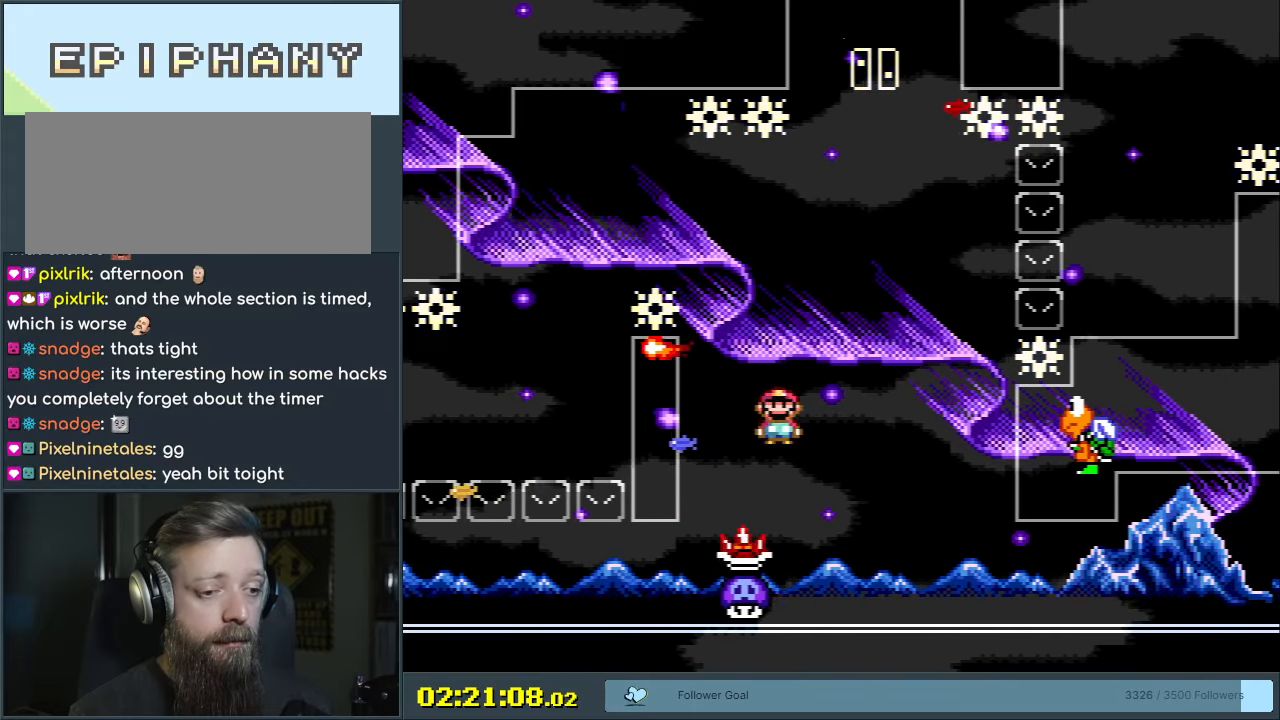
{"buttons": ["A", "X"], "events": [[83, "DPAD_RIGHT", "down"], [433, "DPAD_RIGHT", "up"]]}
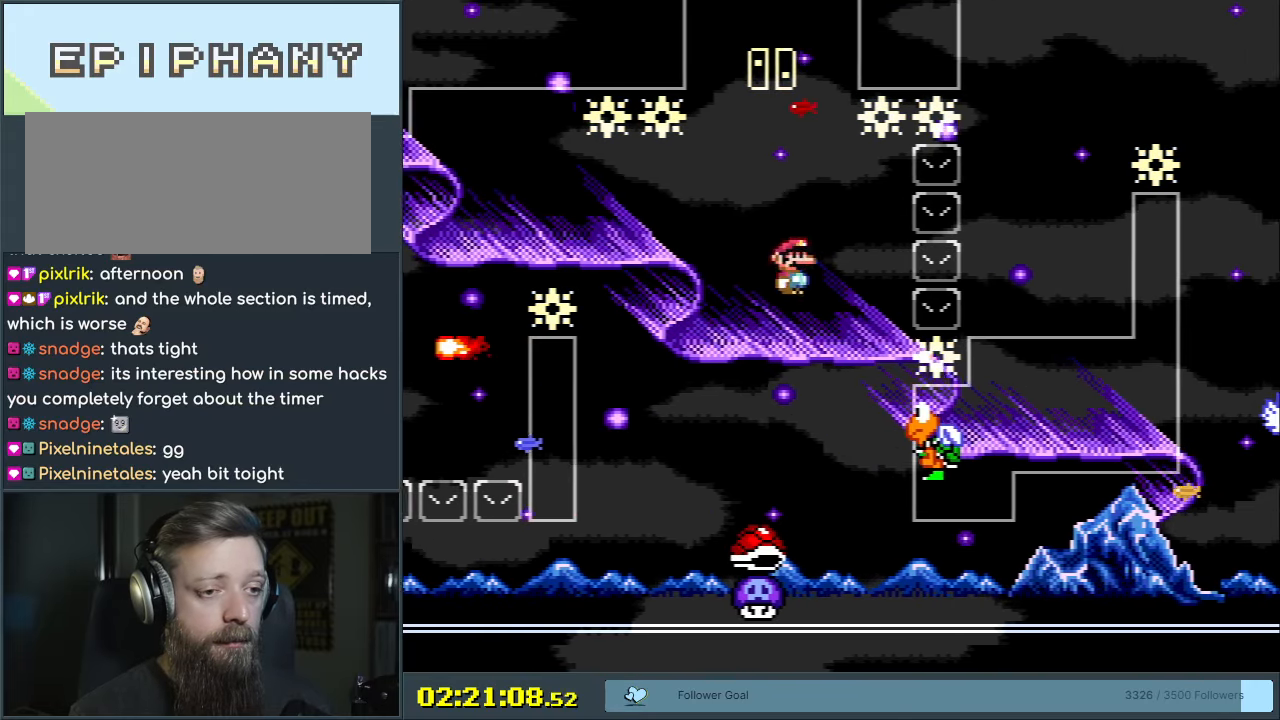
{"buttons": [], "events": [[100, "DPAD_LEFT", "down"], [233, "DPAD_LEFT", "up"], [433, "A", "up"], [433, "X", "up"]]}
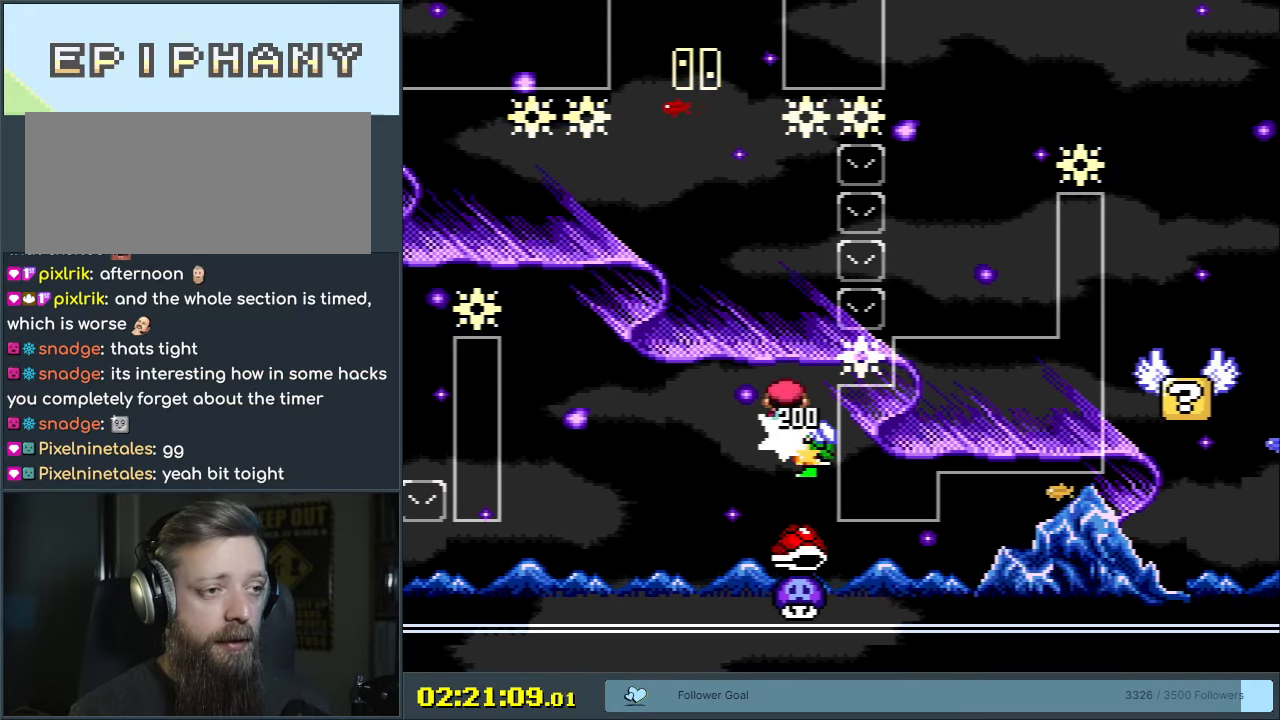
{"buttons": ["B", "Y"], "events": [[50, "A", "down"], [183, "A", "up"], [367, "B", "down"], [400, "Y", "down"]]}
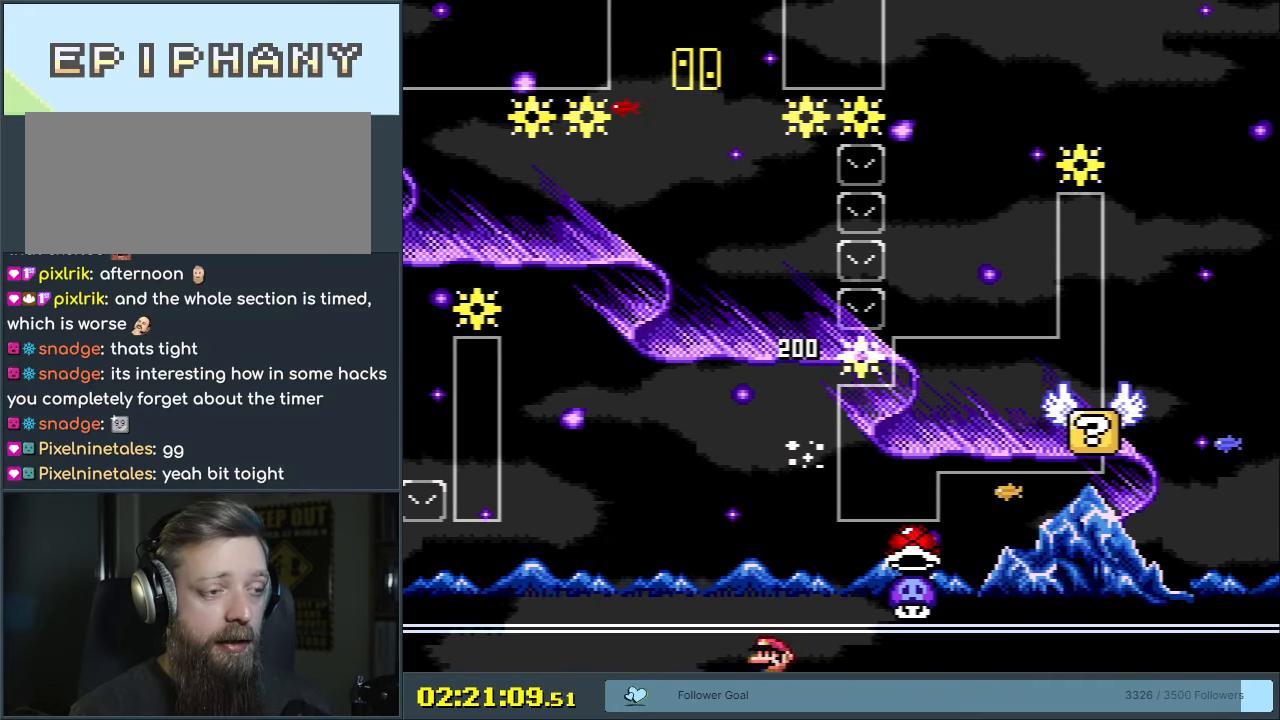
{"buttons": [], "events": [[50, "A", "down"], [67, "X", "down"], [100, "B", "up"], [100, "Y", "up"], [267, "X", "up"], [283, "A", "up"], [333, "A", "down"], [433, "X", "down"], [467, "X", "up"], [483, "A", "up"]]}
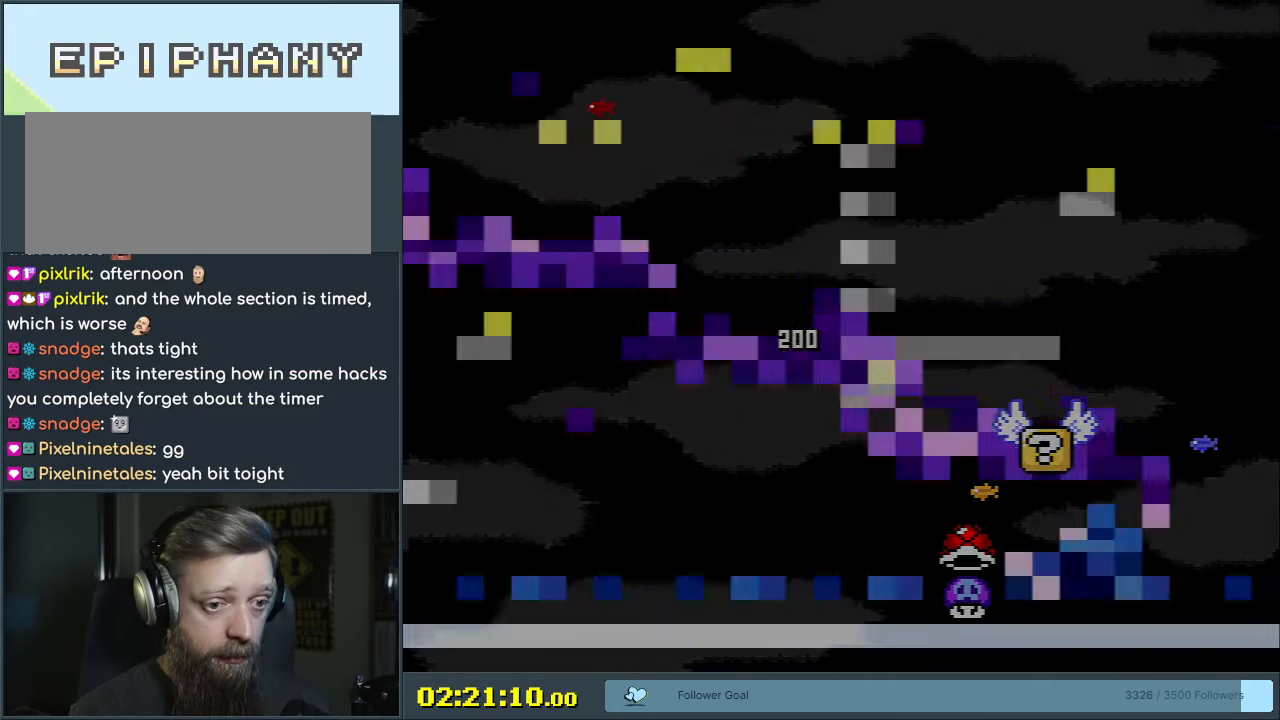
{"buttons": ["B", "Y"], "events": [[150, "B", "down"], [150, "Y", "down"]]}
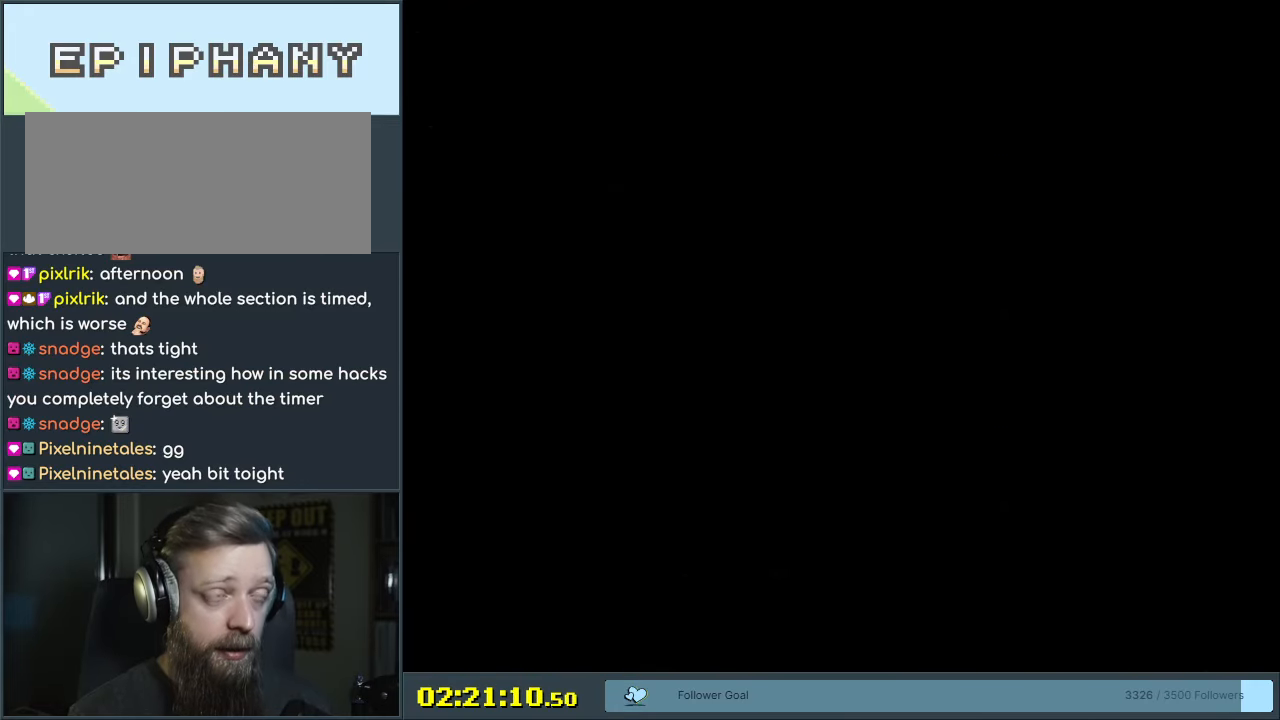
{"buttons": ["B", "Y"], "events": []}
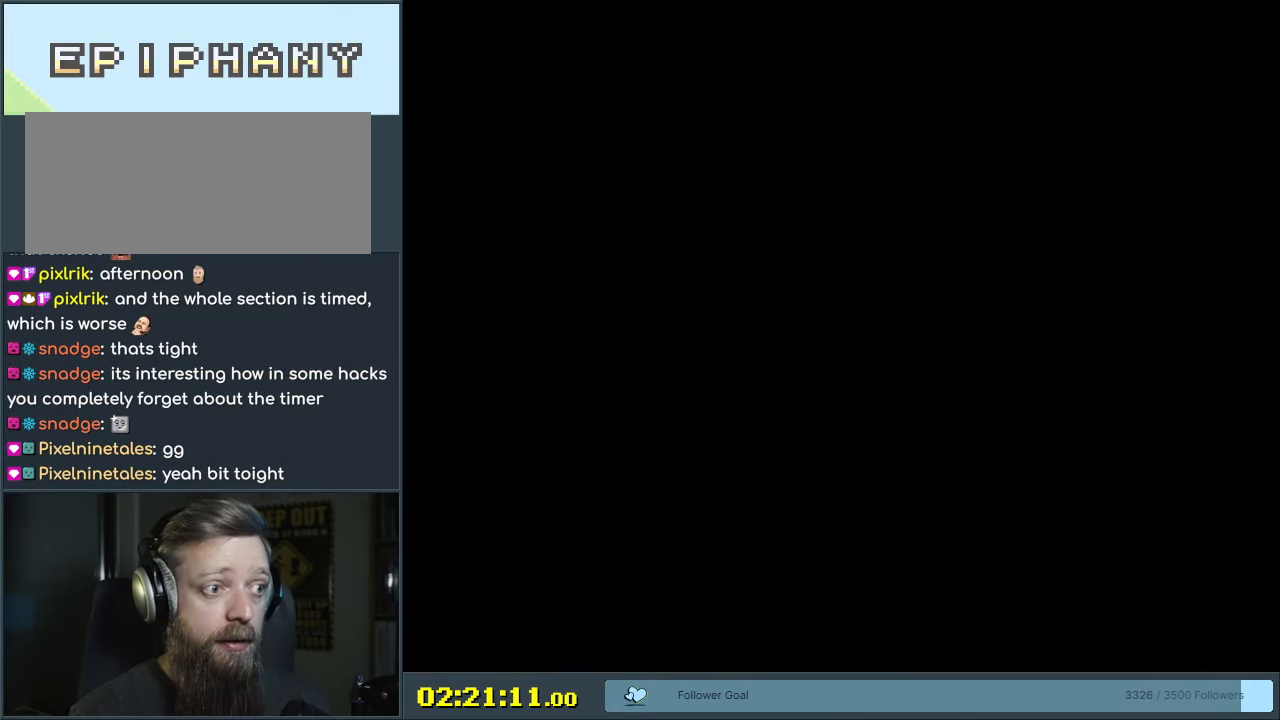
{"buttons": ["Y", "DPAD_RIGHT"], "events": [[367, "B", "up"], [417, "DPAD_RIGHT", "down"]]}
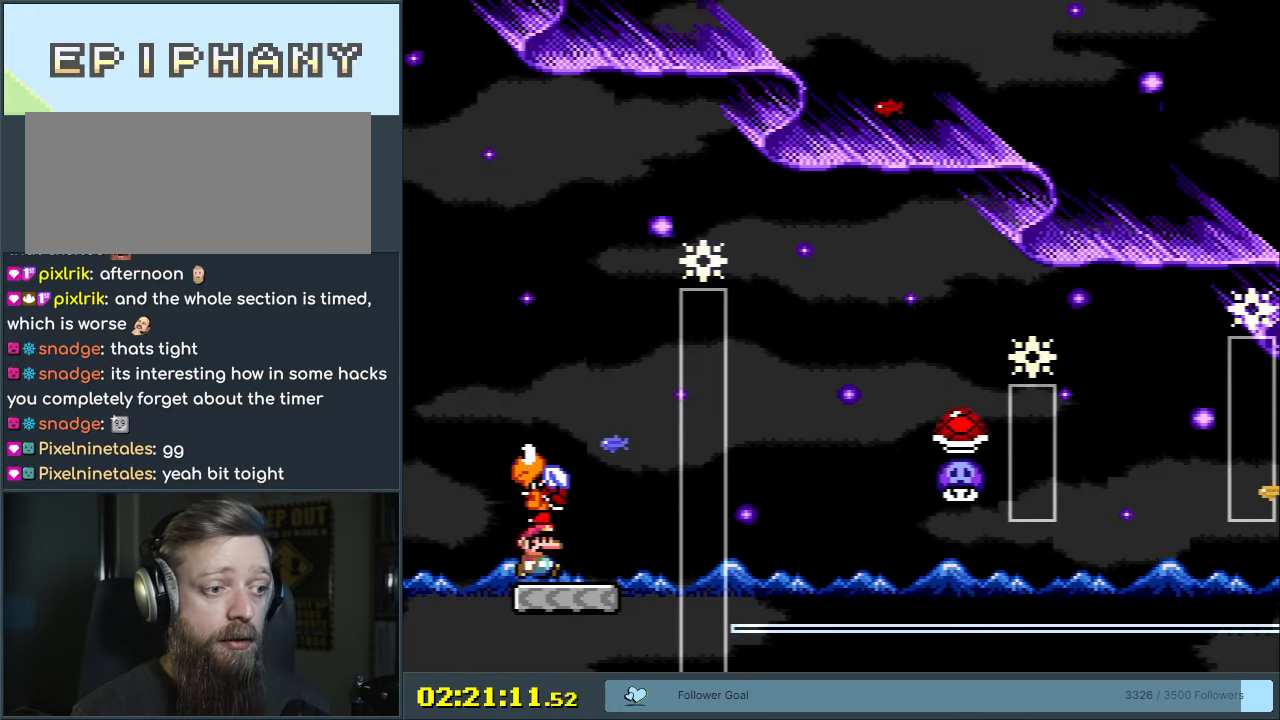
{"buttons": ["X"], "events": [[100, "B", "down"], [150, "DPAD_RIGHT", "up"], [183, "B", "up"], [183, "DPAD_RIGHT", "down"], [183, "X", "down"], [183, "Y", "up"], [283, "DPAD_RIGHT", "up"]]}
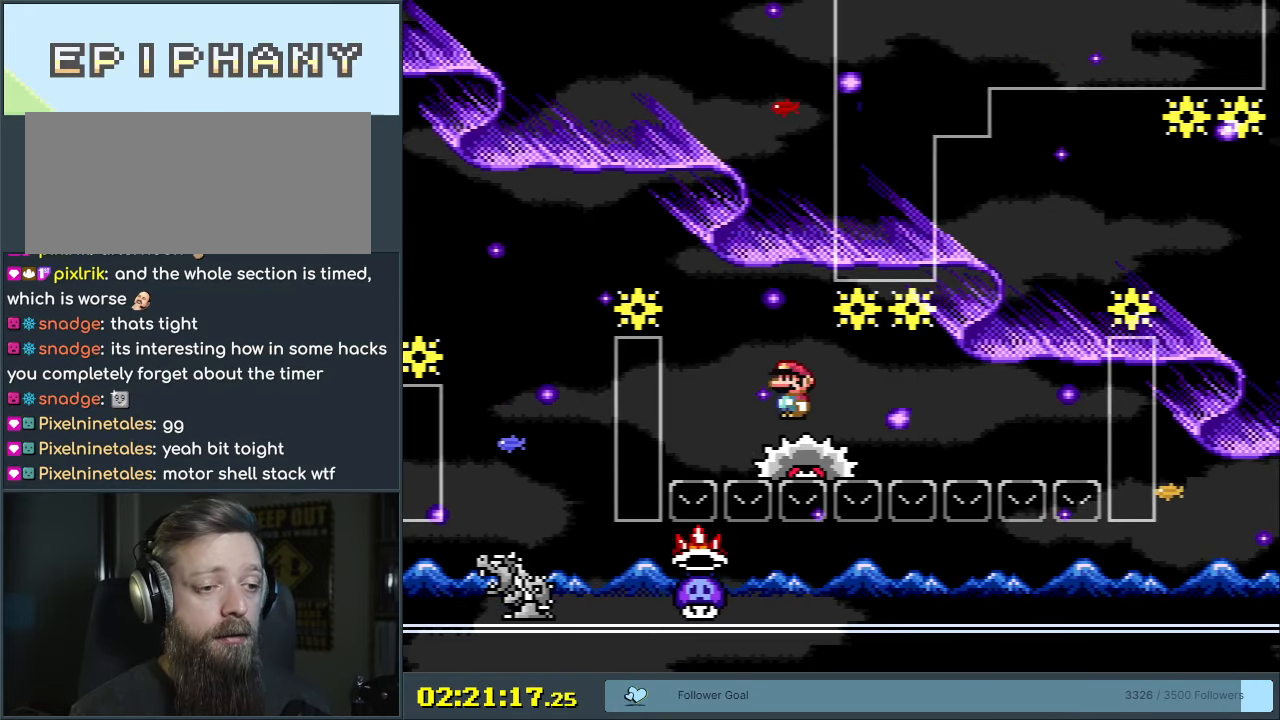
{"buttons": ["X"], "events": [[133, "DPAD_RIGHT", "down"], [183, "DPAD_RIGHT", "up"]]}
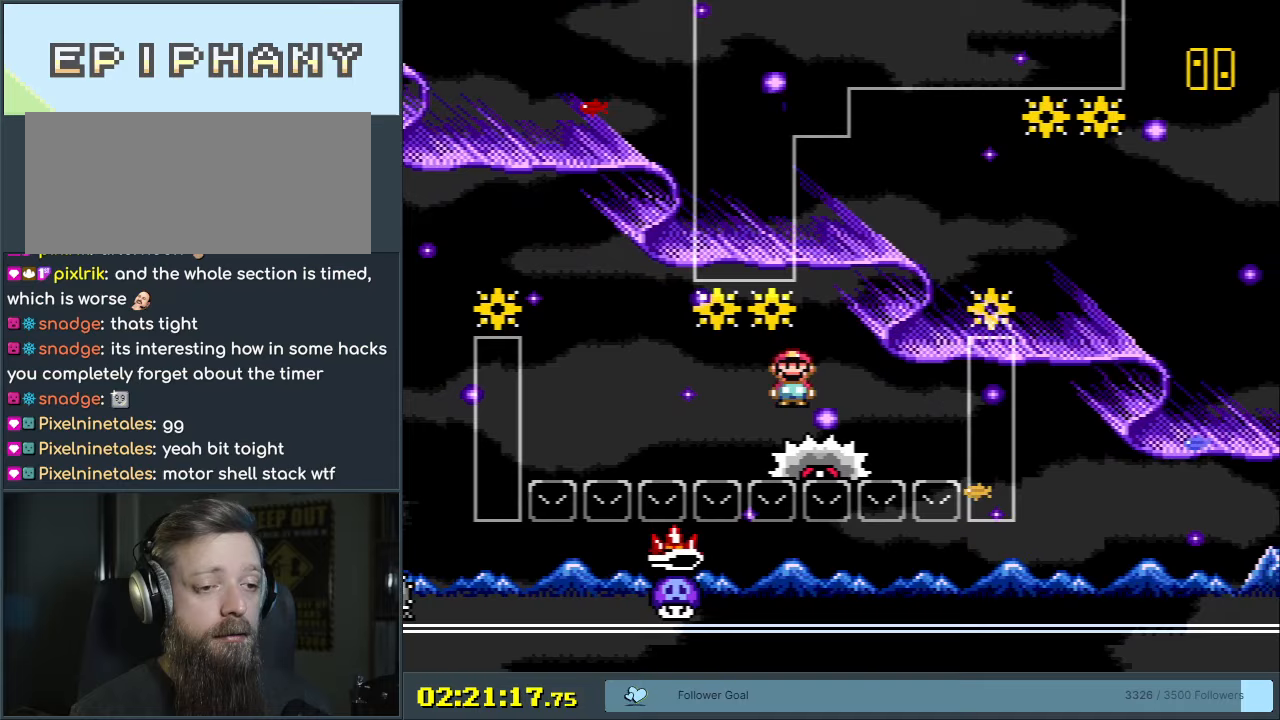
{"buttons": ["A", "X", "DPAD_RIGHT"], "events": [[33, "A", "down"], [183, "DPAD_RIGHT", "down"], [250, "A", "up"], [333, "A", "down"]]}
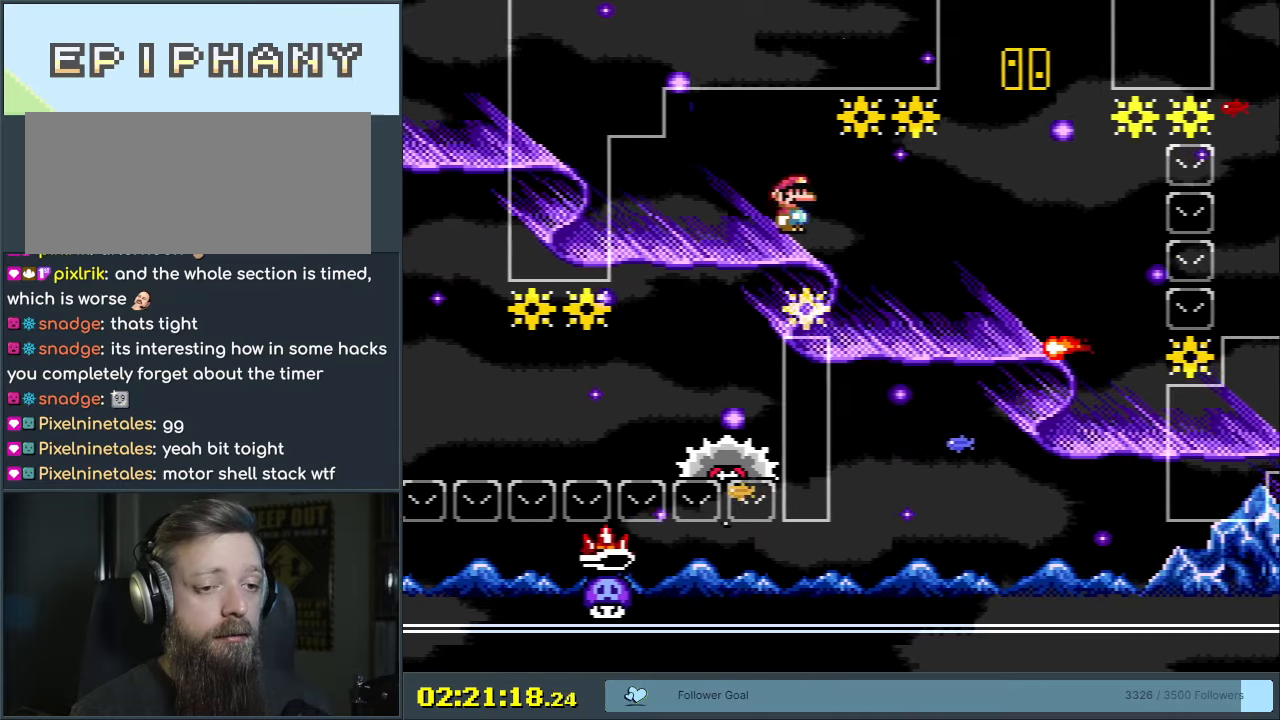
{"buttons": ["A", "X", "DPAD_LEFT"], "events": [[67, "DPAD_RIGHT", "up"], [100, "A", "up"], [183, "DPAD_RIGHT", "down"], [200, "A", "down"], [283, "DPAD_RIGHT", "up"], [400, "DPAD_LEFT", "down"]]}
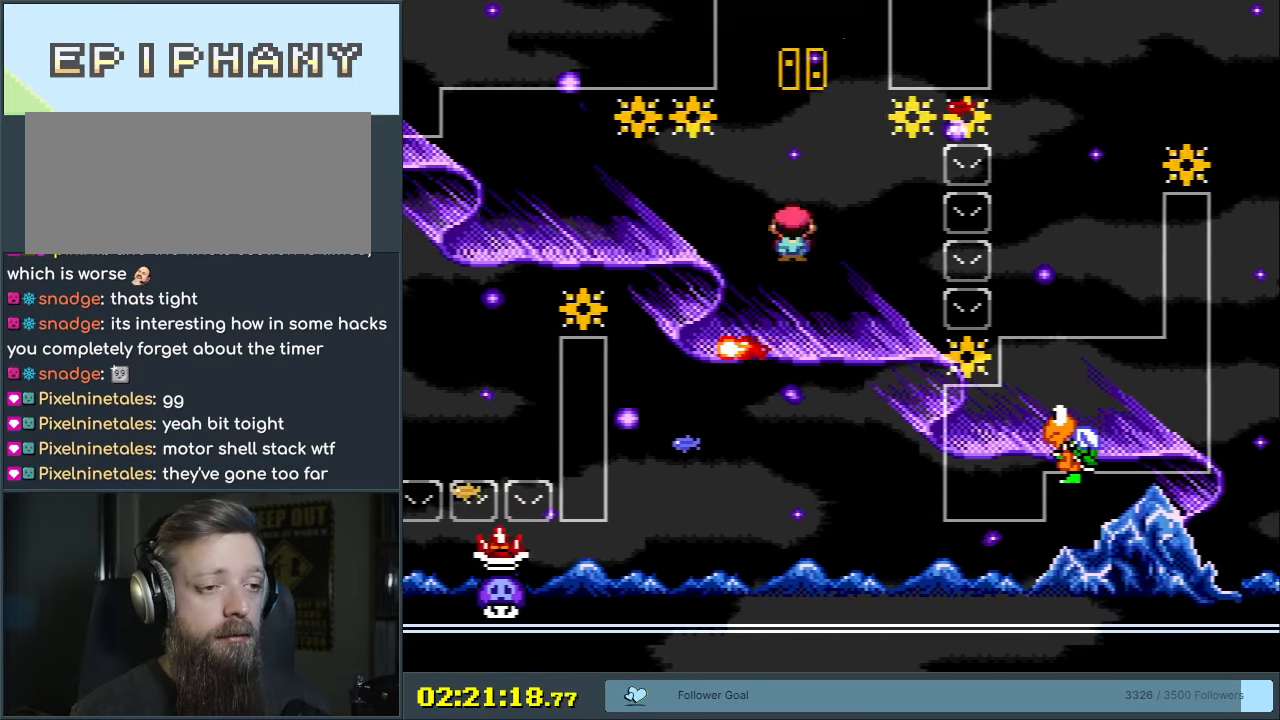
{"buttons": ["A", "X"], "events": [[50, "DPAD_LEFT", "up"], [283, "DPAD_RIGHT", "down"], [417, "DPAD_RIGHT", "up"]]}
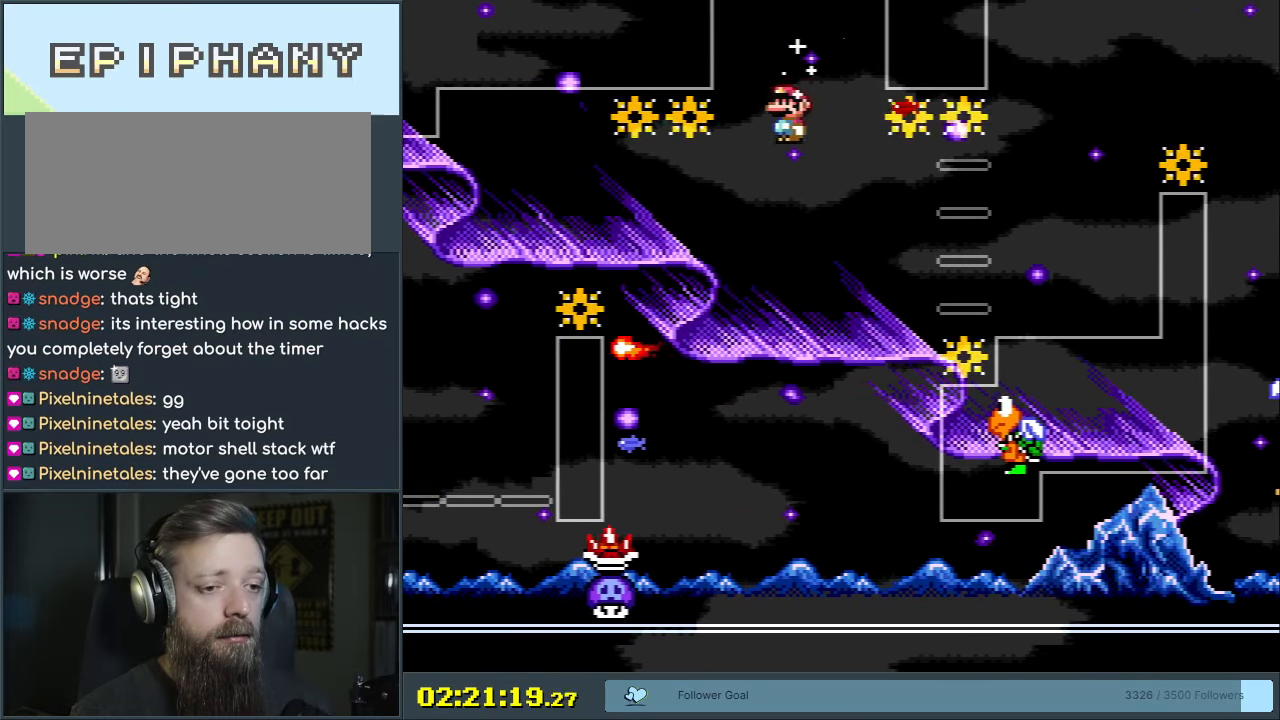
{"buttons": ["A", "X"], "events": [[17, "DPAD_LEFT", "down"], [117, "DPAD_LEFT", "up"], [150, "A", "up"], [350, "A", "down"], [350, "DPAD_RIGHT", "down"], [467, "DPAD_RIGHT", "up"]]}
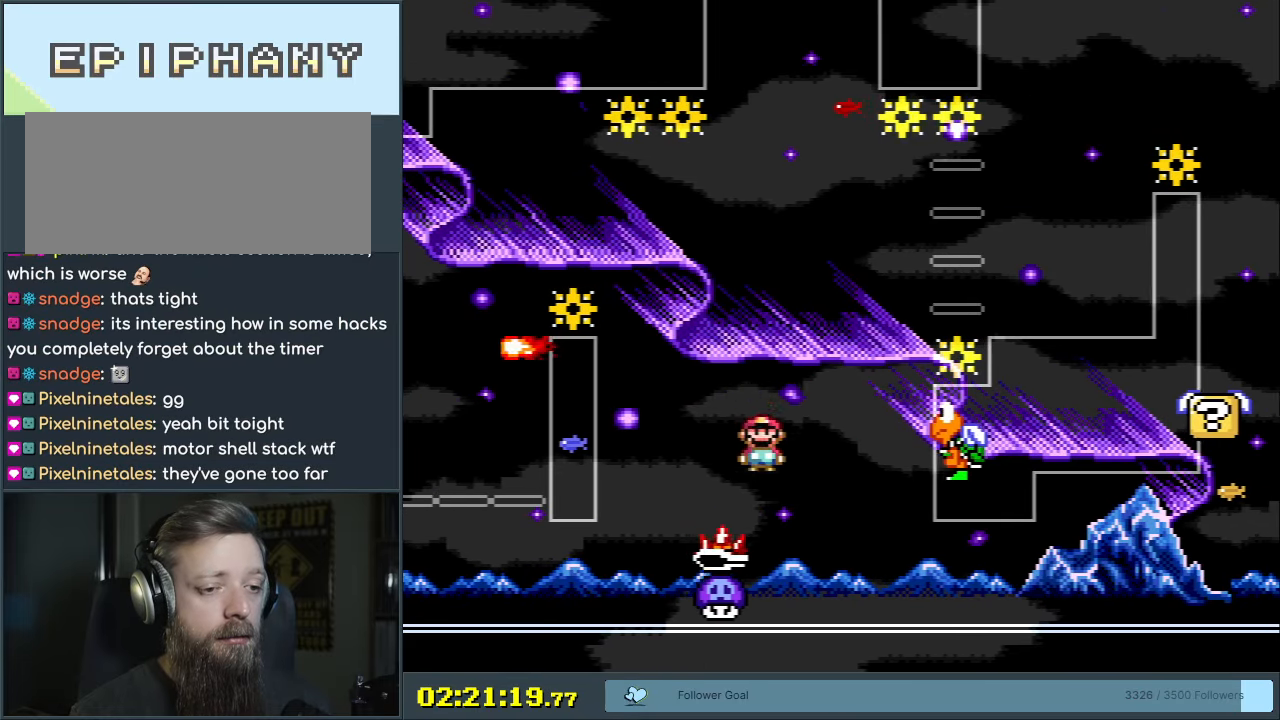
{"buttons": ["A", "X", "DPAD_RIGHT"], "events": [[67, "DPAD_RIGHT", "down"]]}
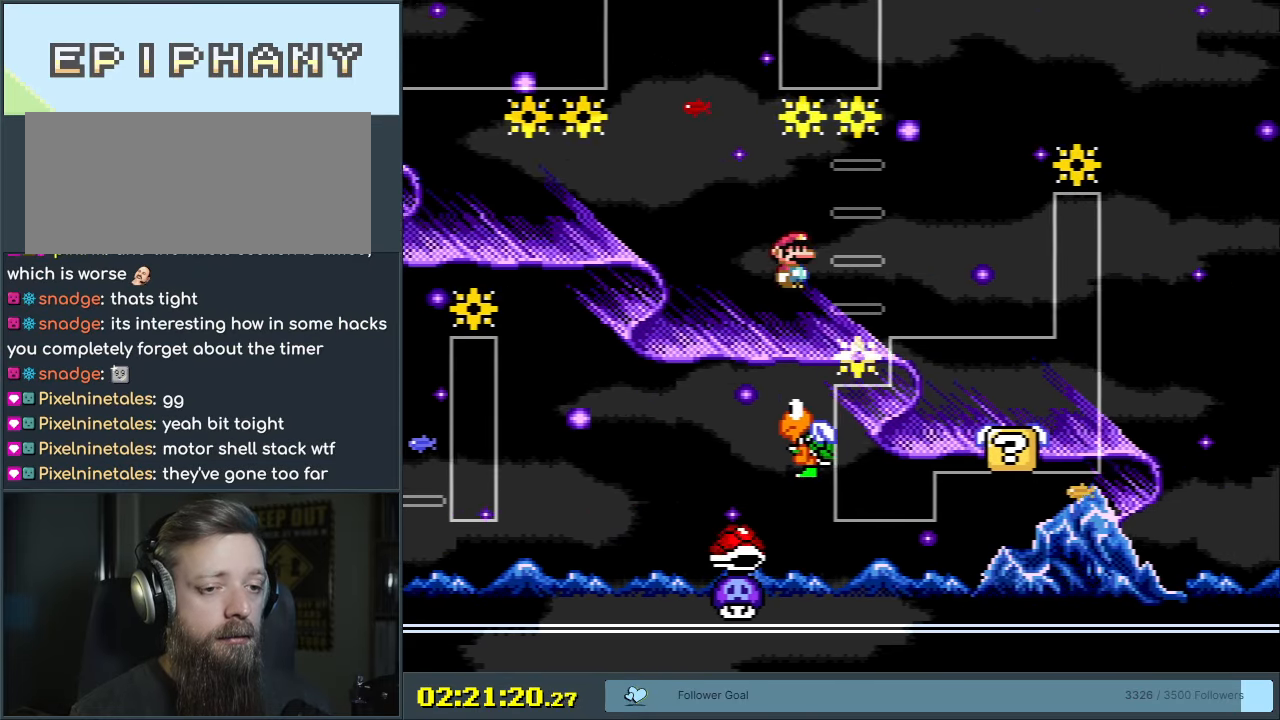
{"buttons": ["B", "Y", "DPAD_RIGHT"], "events": [[133, "A", "up"], [183, "DPAD_RIGHT", "up"], [183, "DPAD_UP", "down"], [183, "X", "up"], [217, "DPAD_LEFT", "down"], [217, "DPAD_UP", "up"], [217, "Y", "down"], [300, "DPAD_UP", "down"], [333, "B", "down"], [333, "DPAD_LEFT", "up"], [367, "DPAD_RIGHT", "down"], [367, "DPAD_UP", "up"]]}
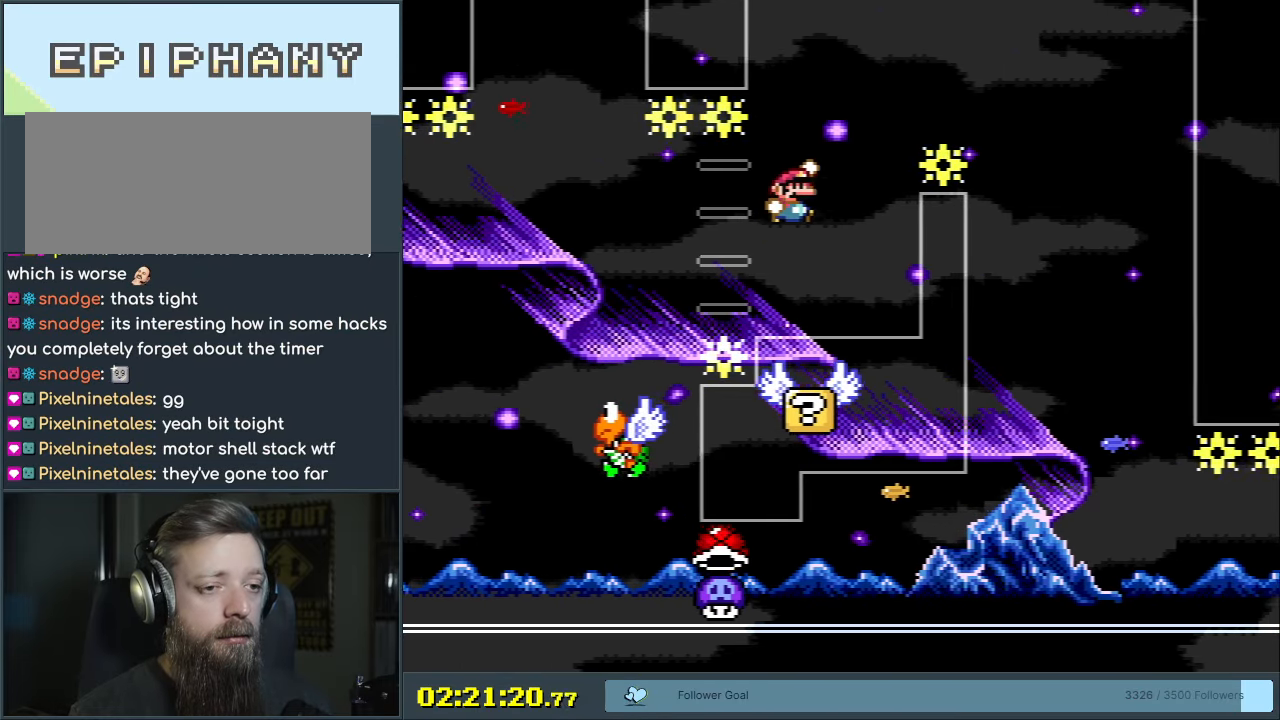
{"buttons": ["Y"], "events": [[200, "DPAD_LEFT", "down"], [200, "DPAD_RIGHT", "up"], [317, "B", "up"], [383, "DPAD_LEFT", "up"]]}
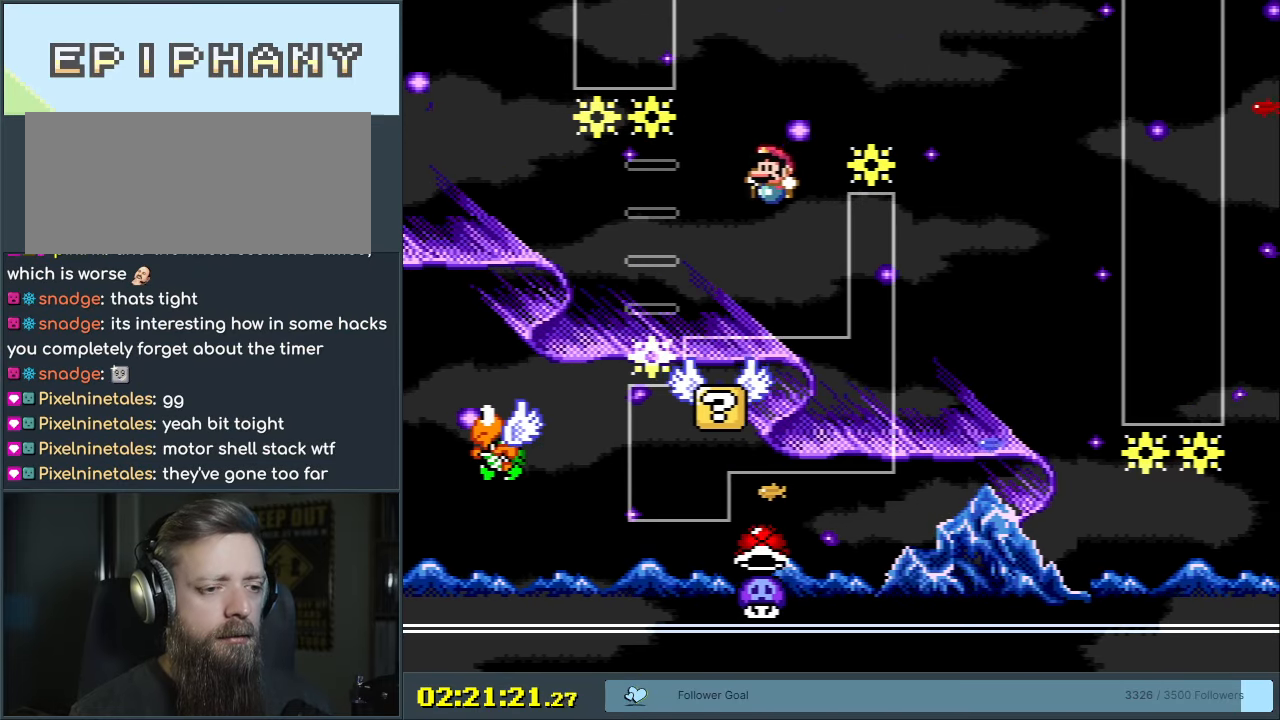
{"buttons": ["Y"], "events": [[67, "DPAD_RIGHT", "down"], [83, "DPAD_RIGHT", "up"]]}
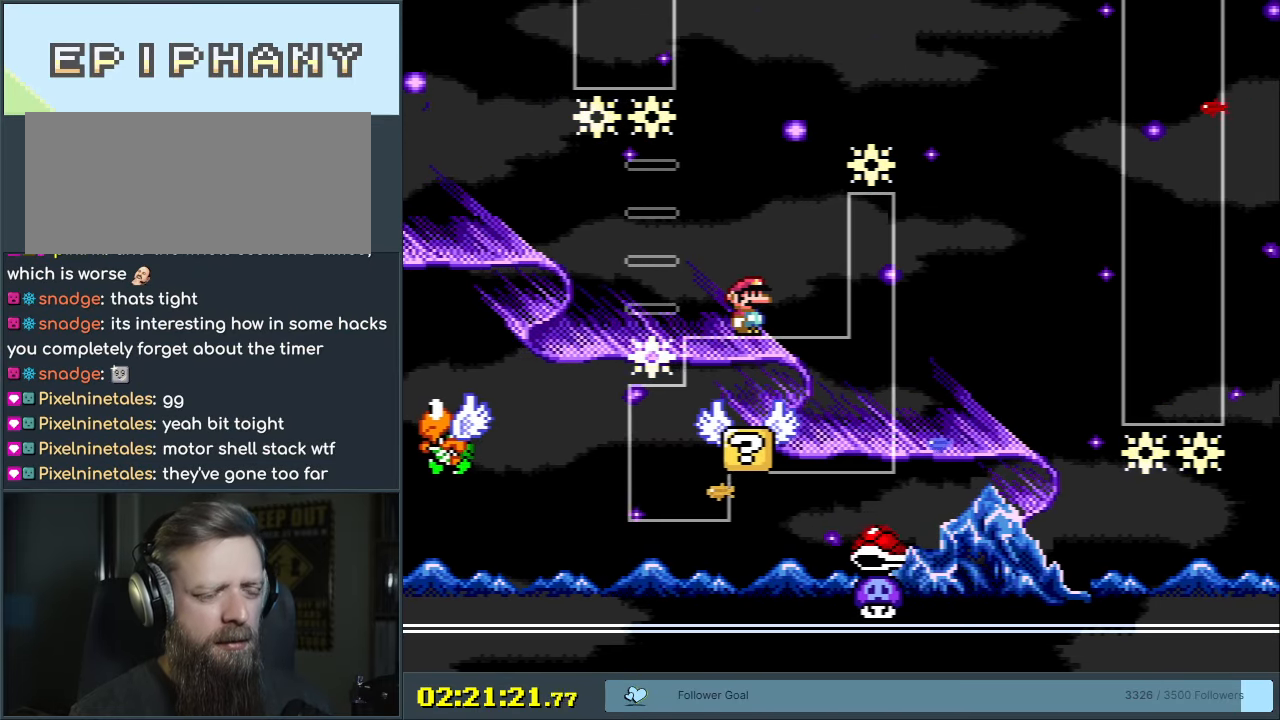
{"buttons": ["Y"], "events": []}
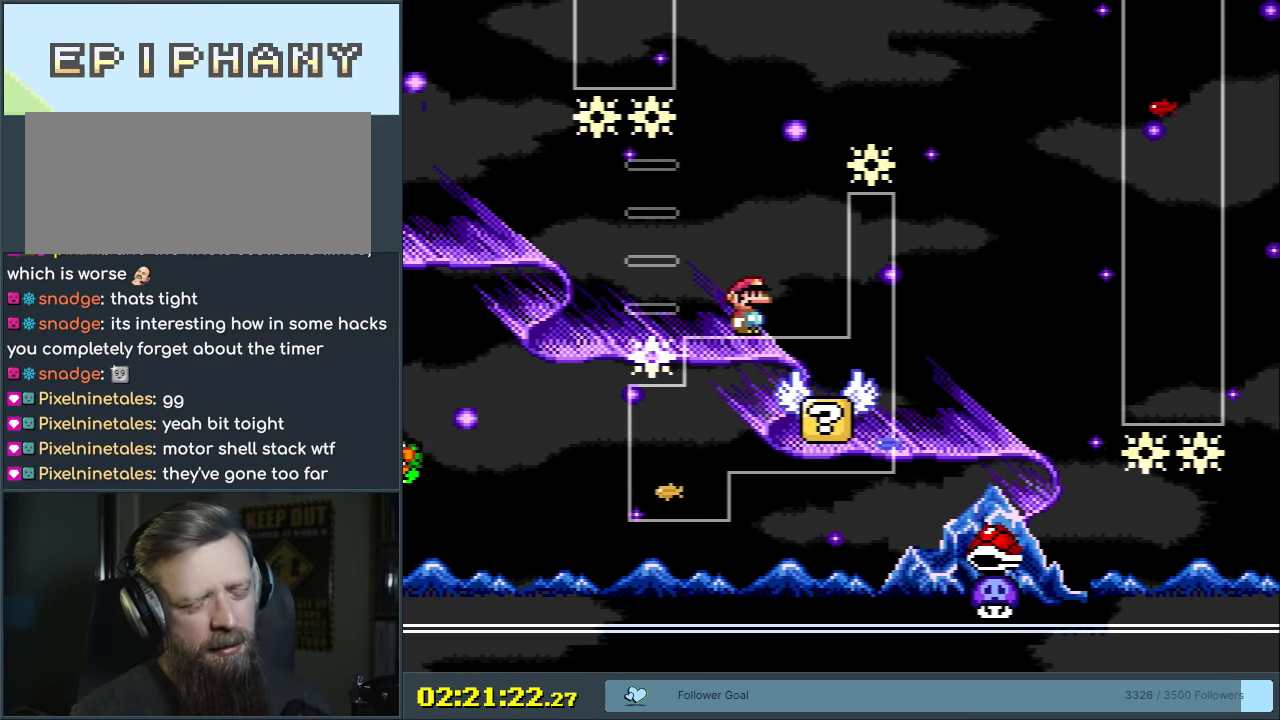
{"buttons": ["Y"], "events": []}